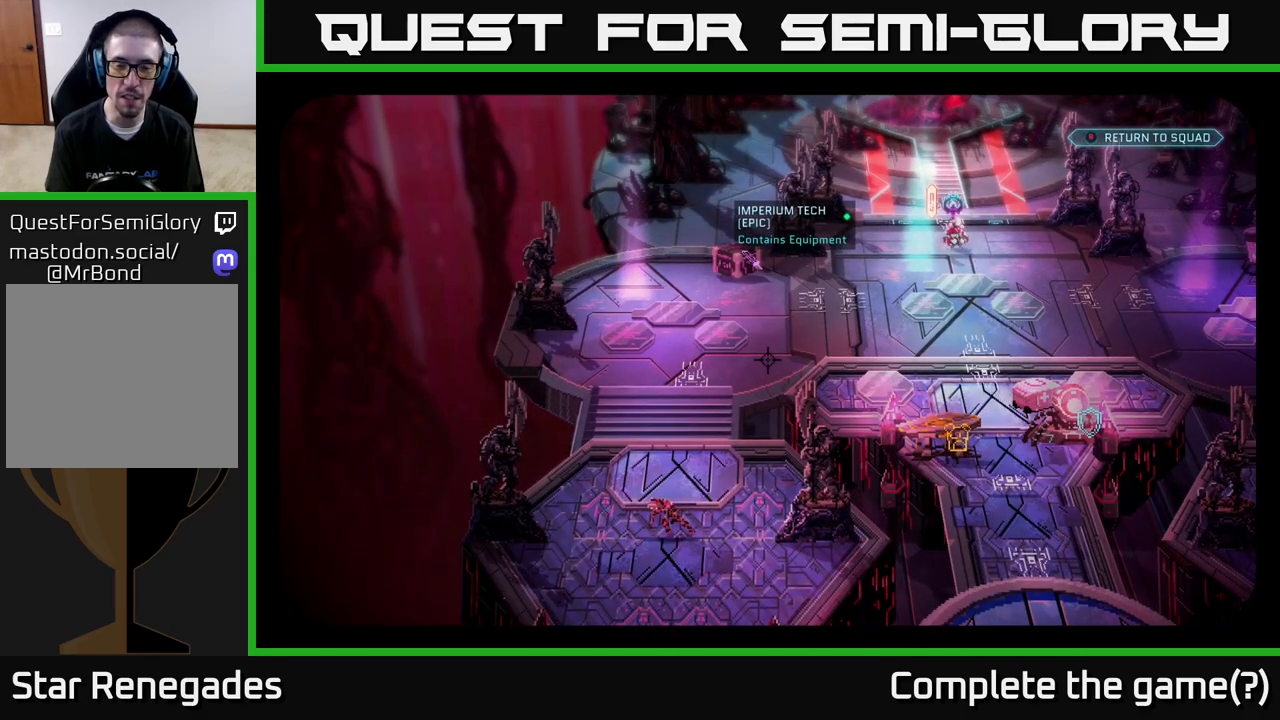
Gameplay with a controller (Xbox layout); each line is a JSON object with the inputs held at the frame after it. "events" lists button and stick changes between this image and that frame as [ms after this image, input, new state], when the widget could be followed in between.
{"buttons": [], "left_stick": "center", "right_stick": "down-left", "events": [[167, "right_stick", "up-left"], [217, "right_stick", "up-right"], [317, "right_stick", "right"], [450, "right_stick", "center"], [500, "right_stick", "down-left"]]}
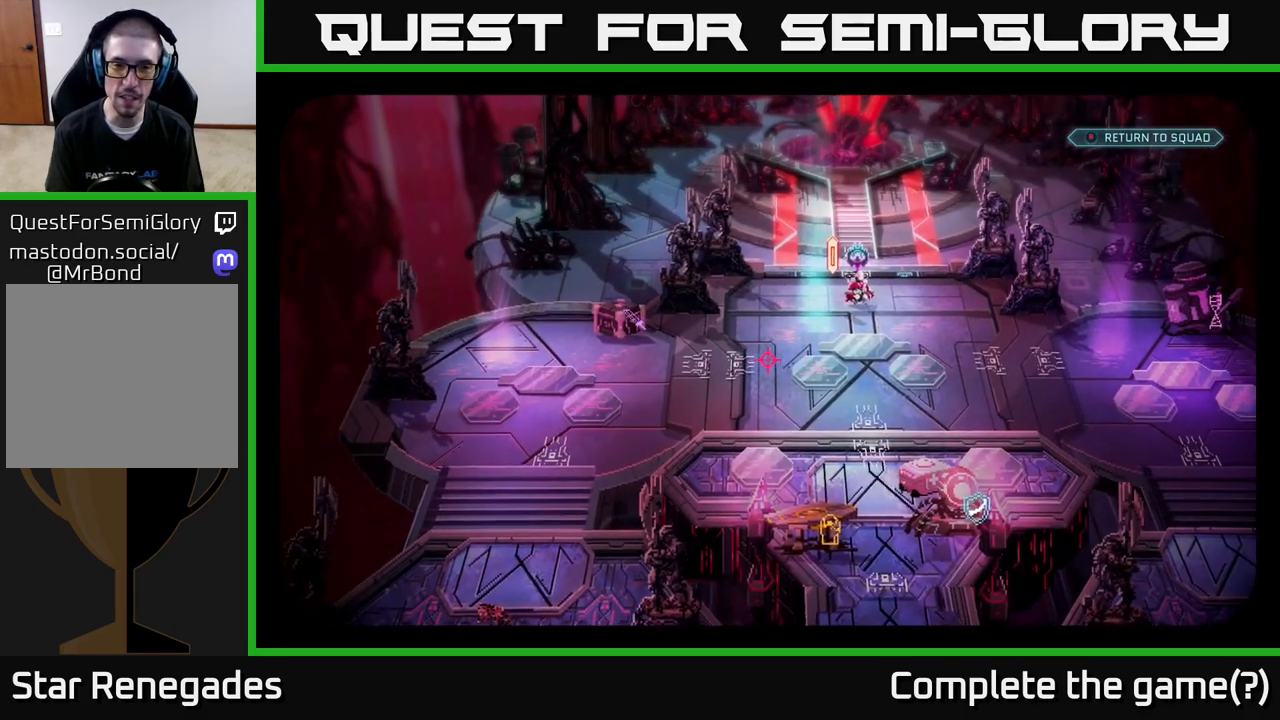
{"buttons": [], "left_stick": "center", "right_stick": "down", "events": [[317, "right_stick", "down"]]}
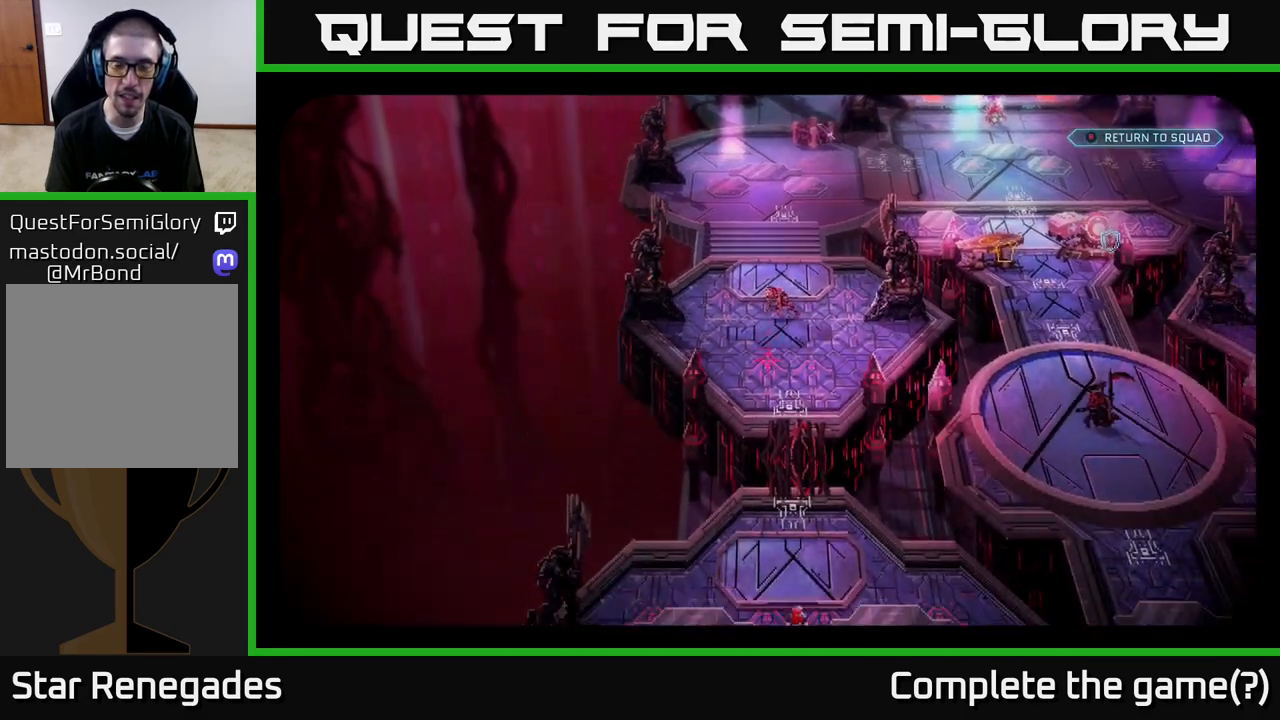
{"buttons": [], "left_stick": "center", "right_stick": "down", "events": []}
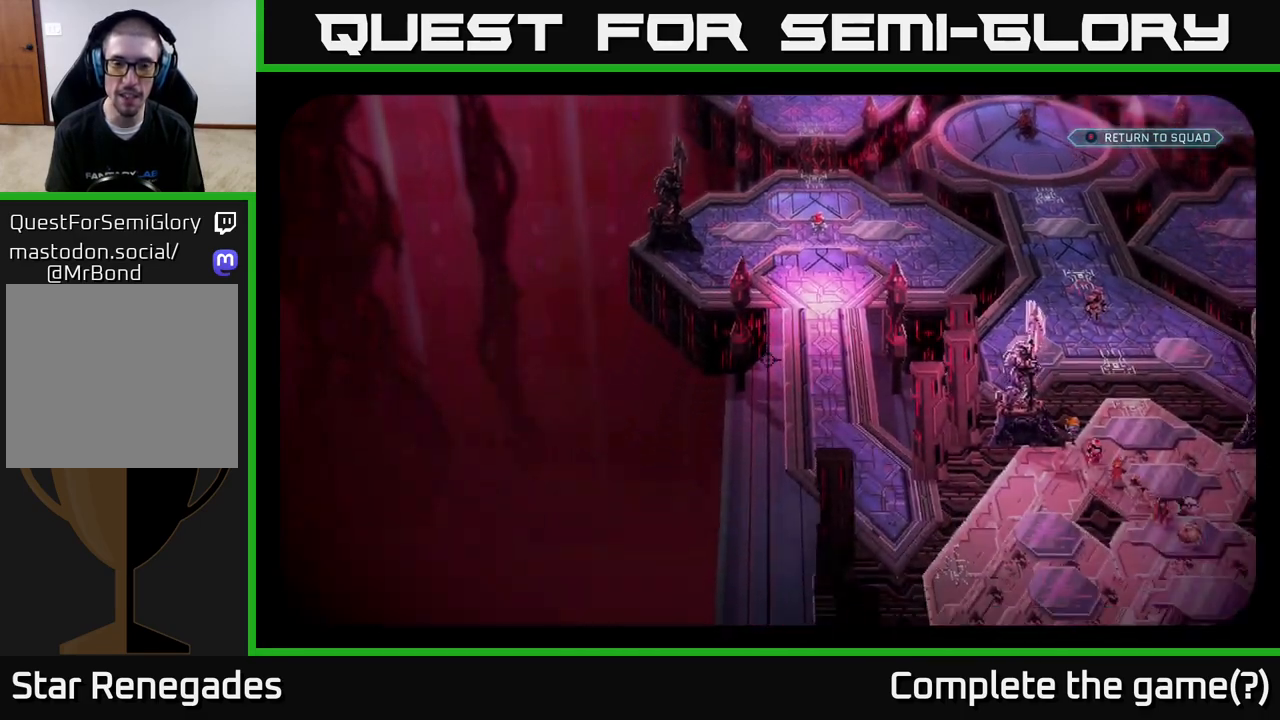
{"buttons": [], "left_stick": "center", "right_stick": "right", "events": [[83, "right_stick", "right"]]}
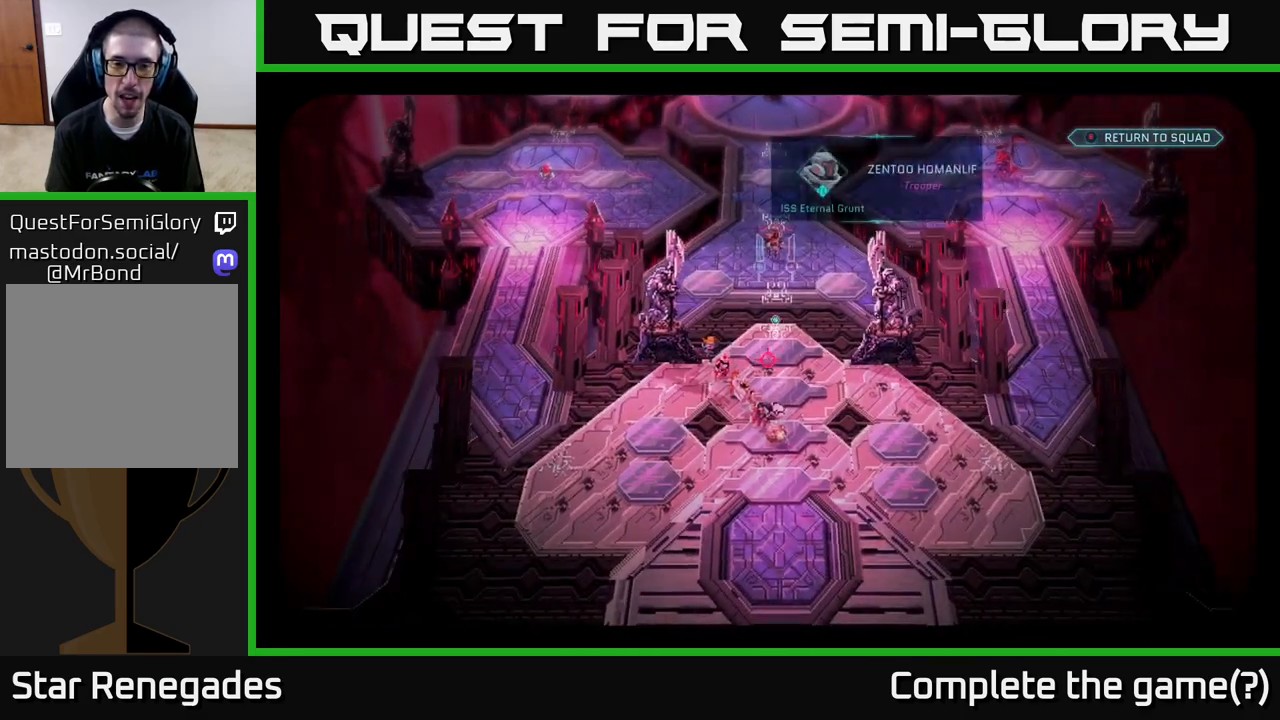
{"buttons": [], "left_stick": "center", "right_stick": "center", "events": [[50, "right_stick", "up-left"], [200, "right_stick", "up"], [333, "right_stick", "center"]]}
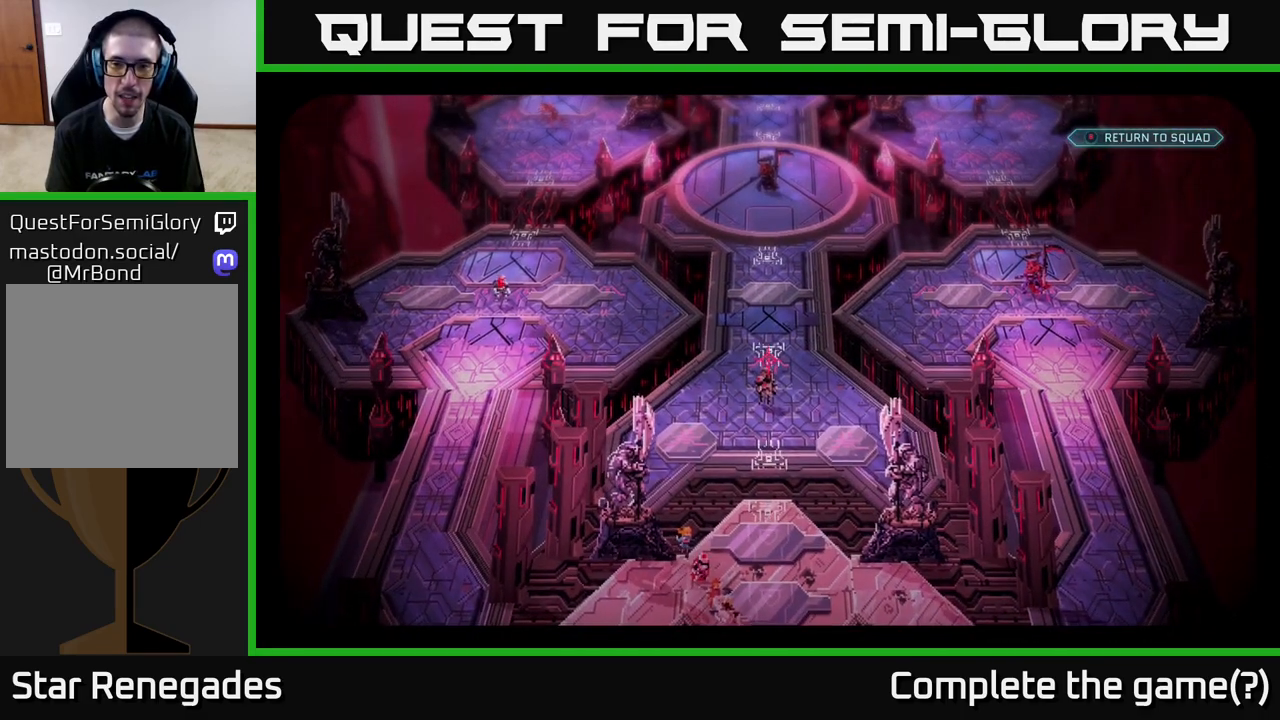
{"buttons": [], "left_stick": "center", "right_stick": "right", "events": [[117, "right_stick", "right"]]}
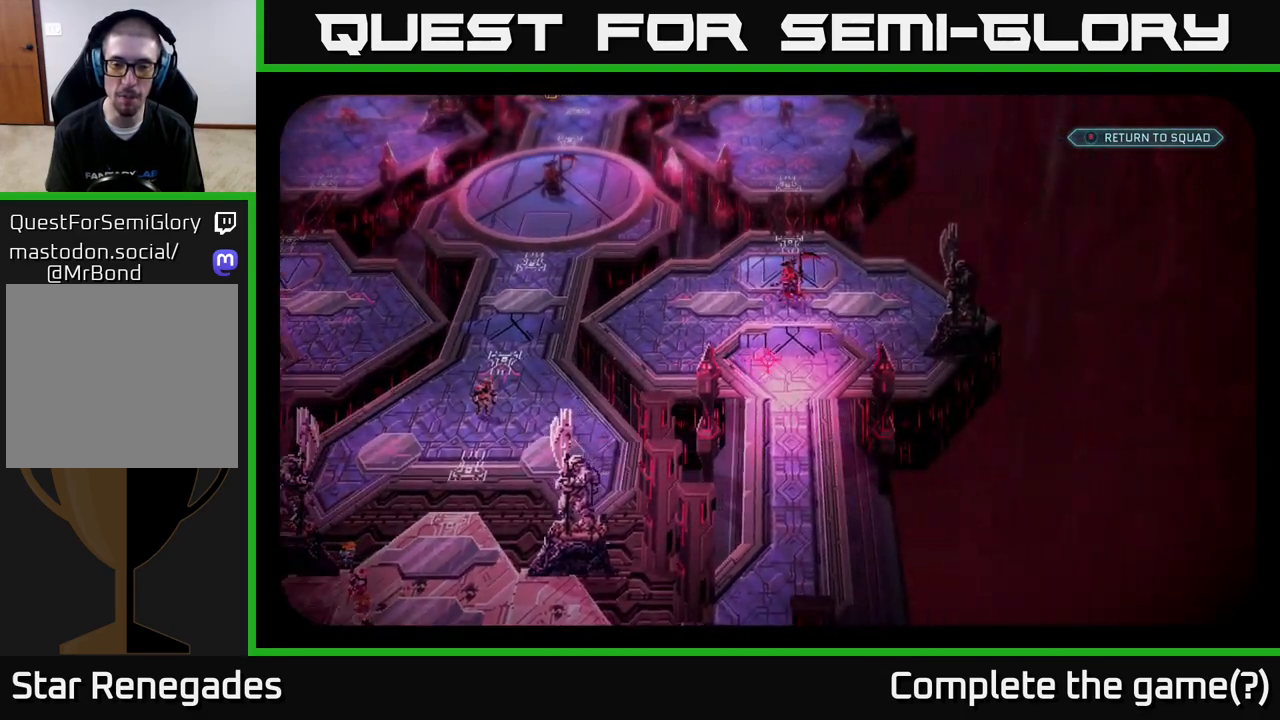
{"buttons": [], "left_stick": "center", "right_stick": "up-left", "events": [[117, "right_stick", "up-left"], [233, "right_stick", "center"], [467, "right_stick", "up-left"]]}
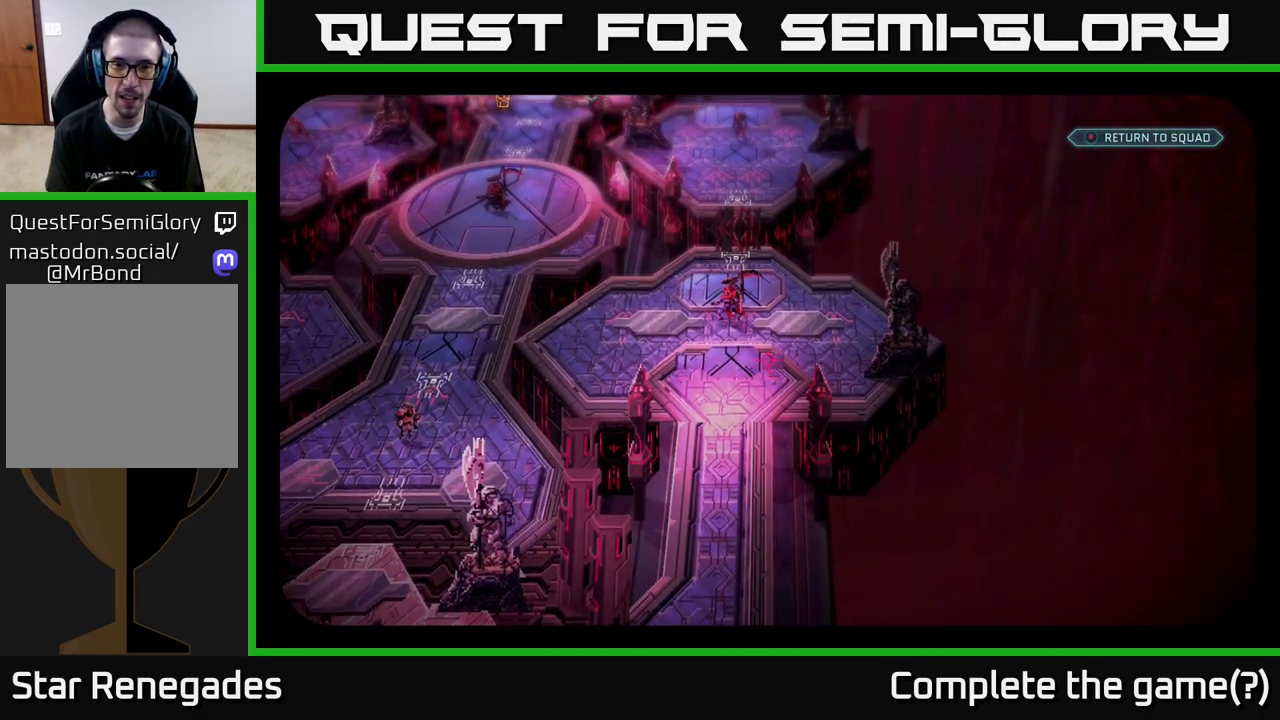
{"buttons": [], "left_stick": "center", "right_stick": "center", "events": [[83, "right_stick", "center"]]}
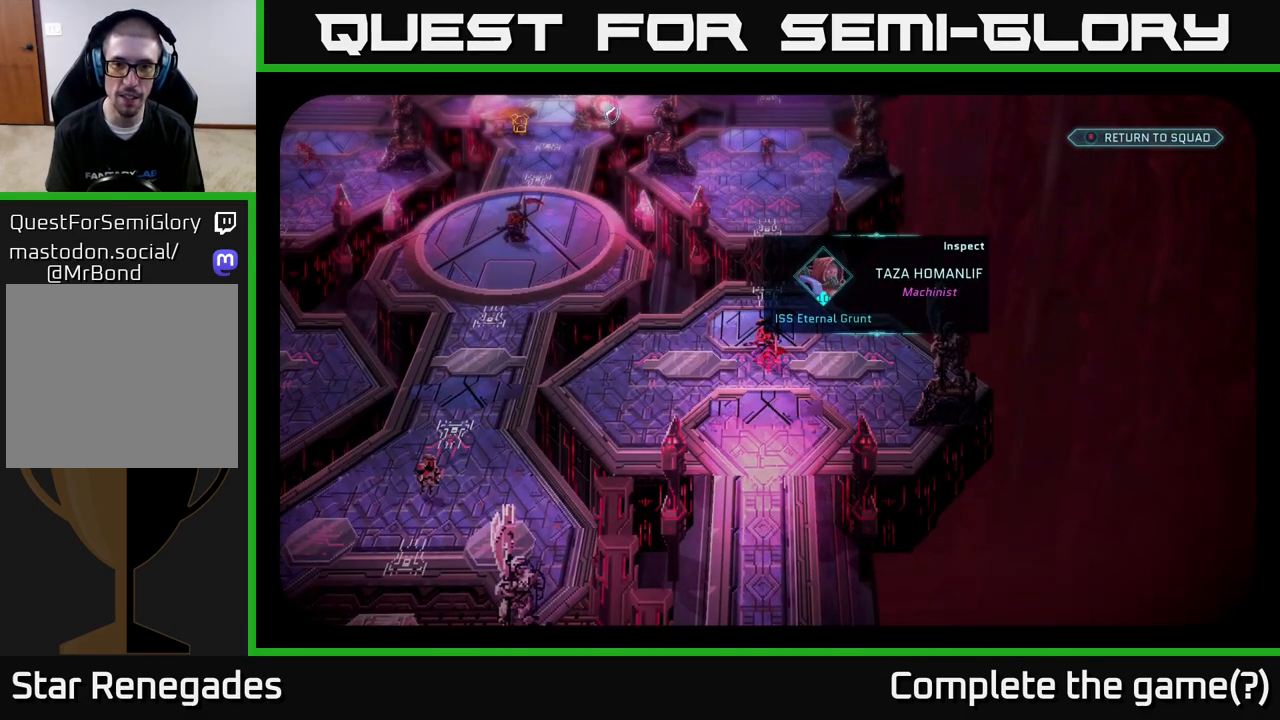
{"buttons": [], "left_stick": "center", "right_stick": "center", "events": []}
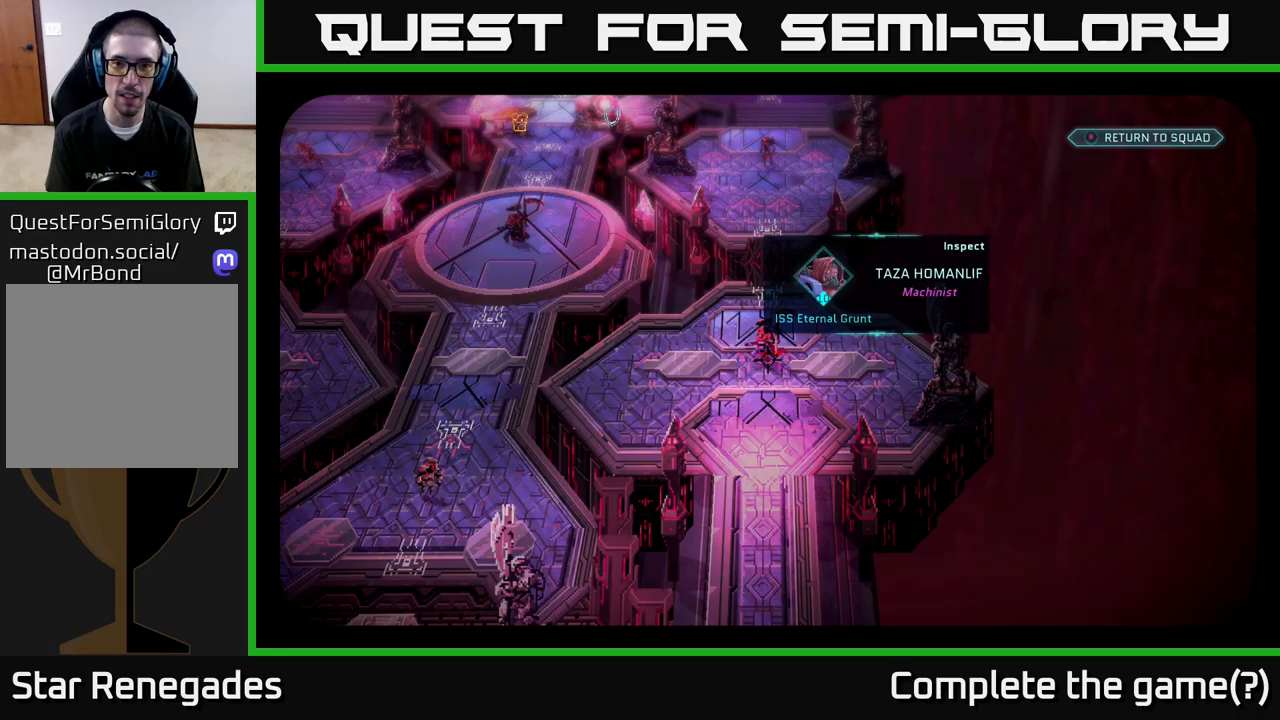
{"buttons": [], "left_stick": "center", "right_stick": "up", "events": [[383, "right_stick", "up"]]}
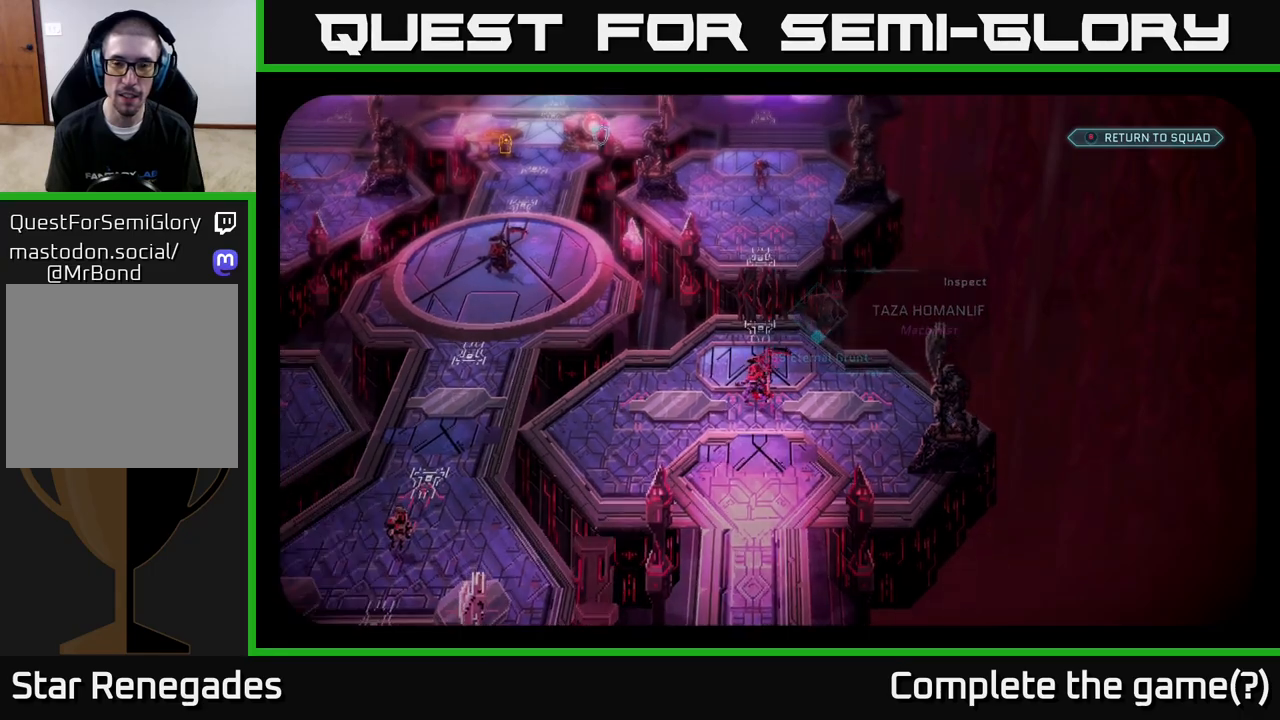
{"buttons": [], "left_stick": "center", "right_stick": "up", "events": [[200, "right_stick", "center"], [450, "right_stick", "up"]]}
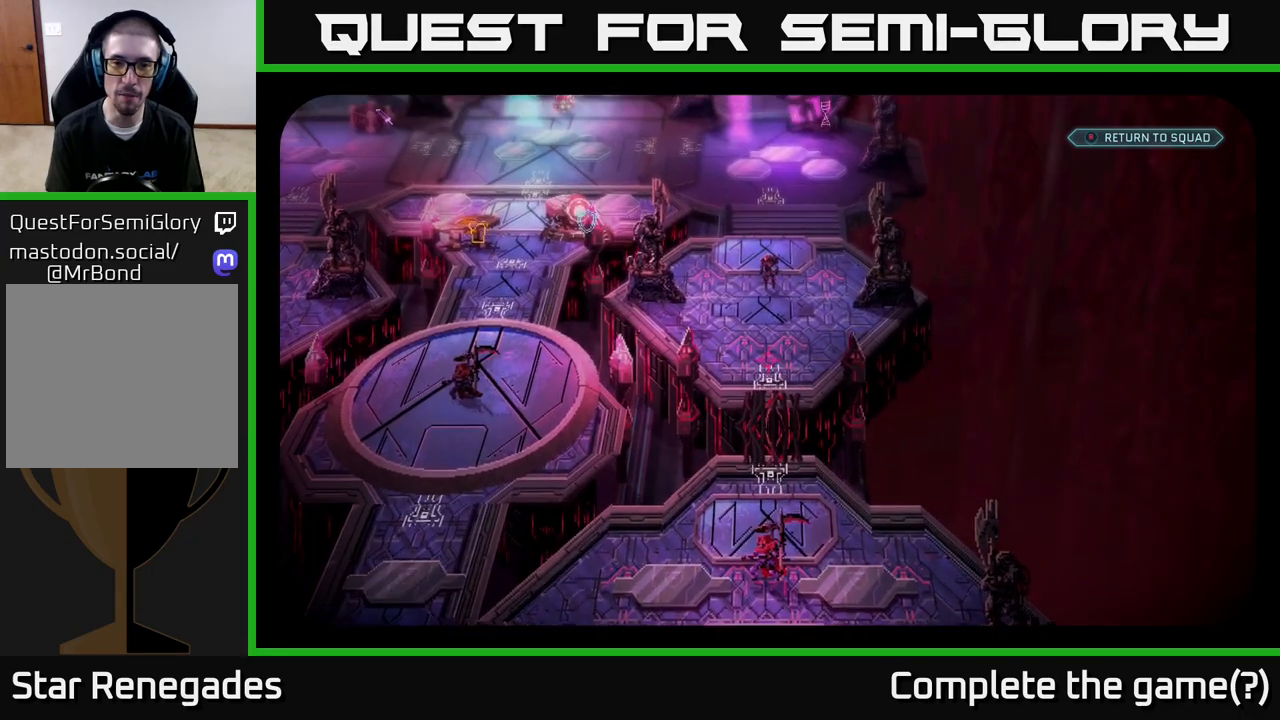
{"buttons": [], "left_stick": "center", "right_stick": "center", "events": [[150, "right_stick", "center"]]}
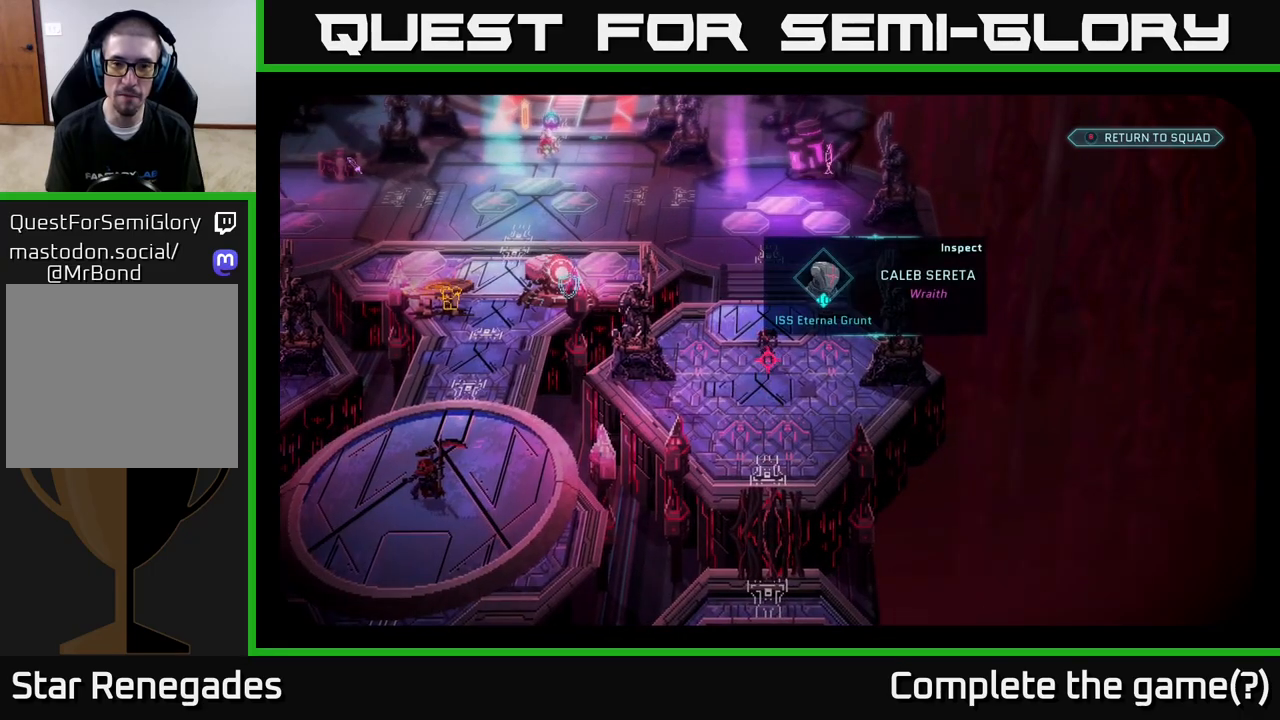
{"buttons": [], "left_stick": "center", "right_stick": "up", "events": [[300, "right_stick", "up"]]}
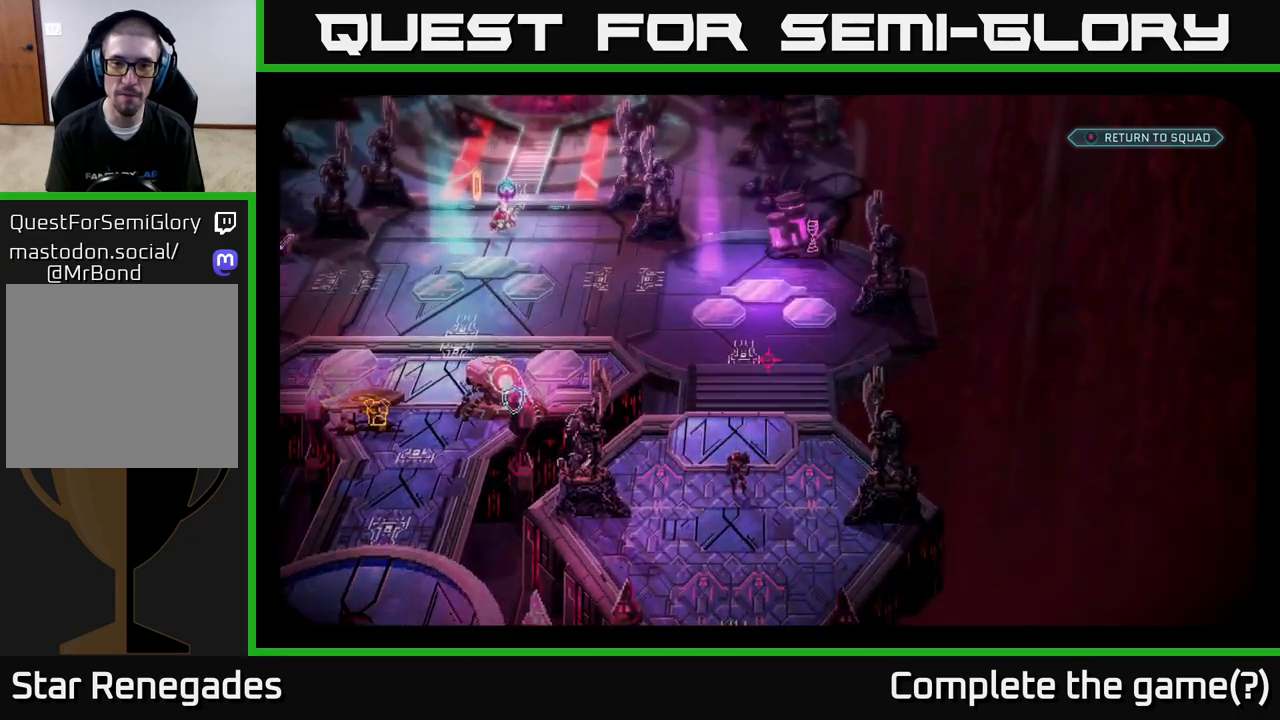
{"buttons": [], "left_stick": "center", "right_stick": "up-right", "events": [[100, "right_stick", "center"], [417, "right_stick", "up-right"]]}
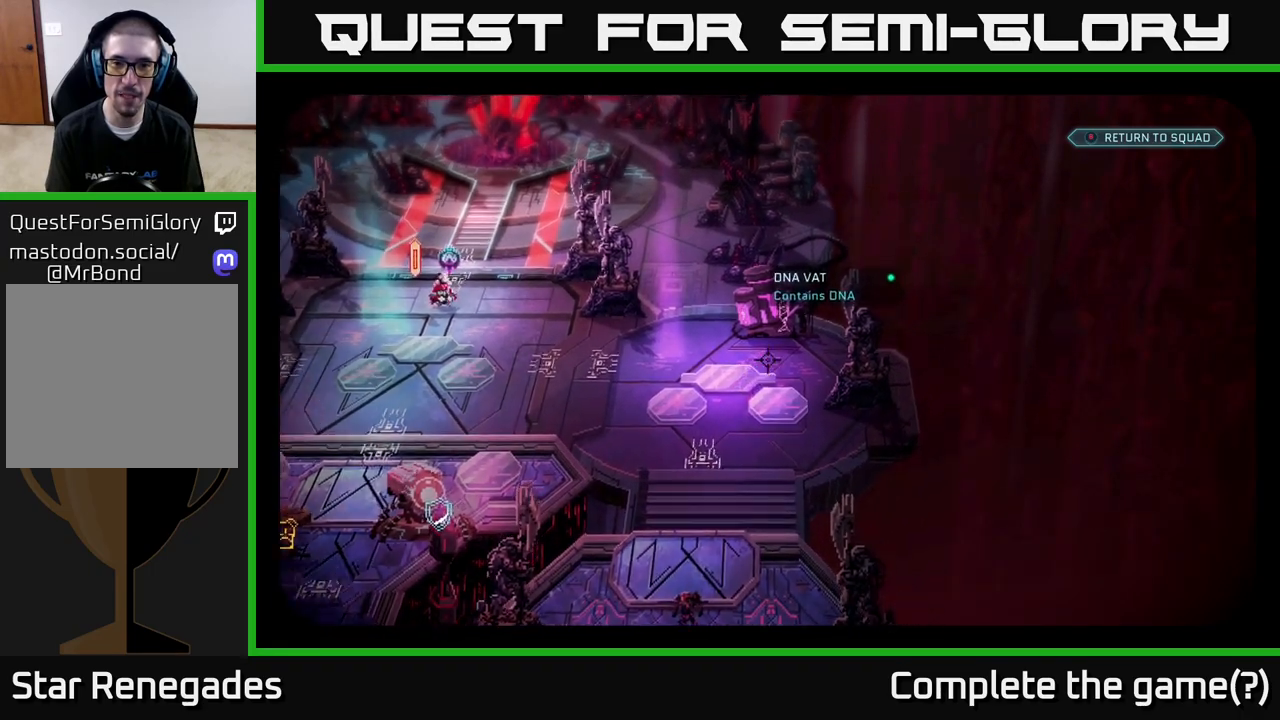
{"buttons": [], "left_stick": "center", "right_stick": "left", "events": [[100, "right_stick", "center"], [333, "right_stick", "left"]]}
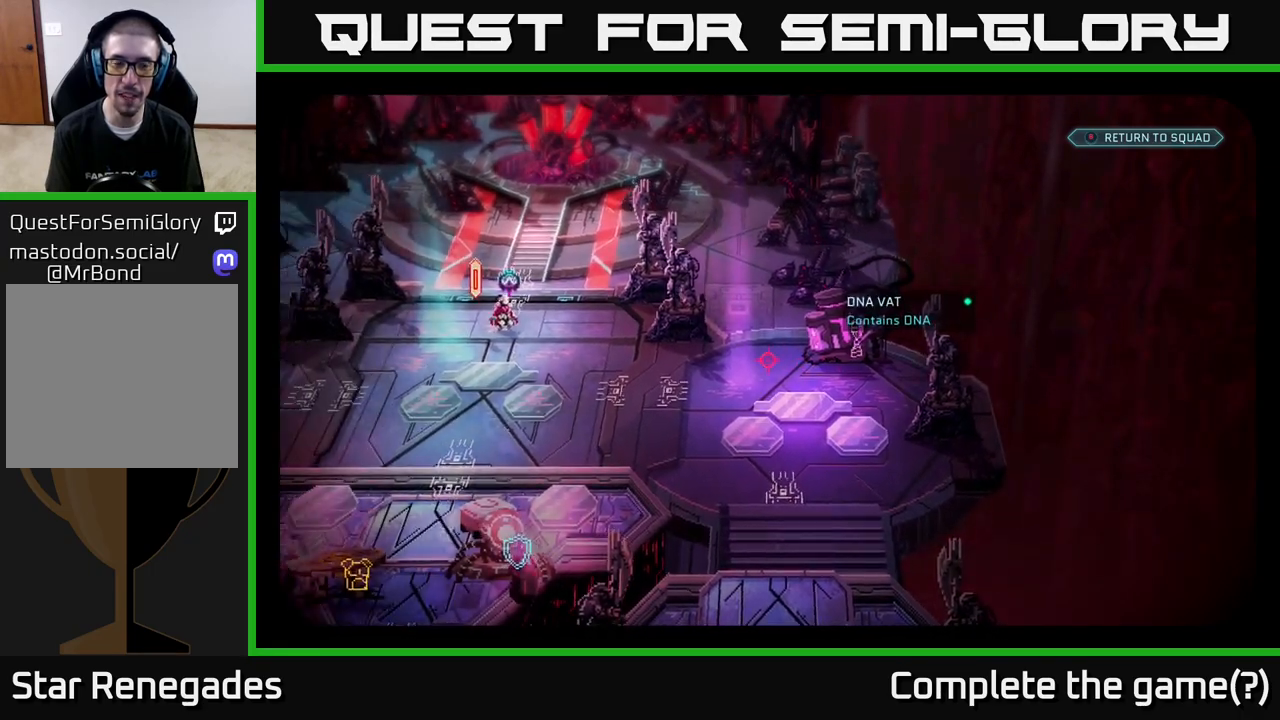
{"buttons": [], "left_stick": "center", "right_stick": "center", "events": [[217, "right_stick", "center"]]}
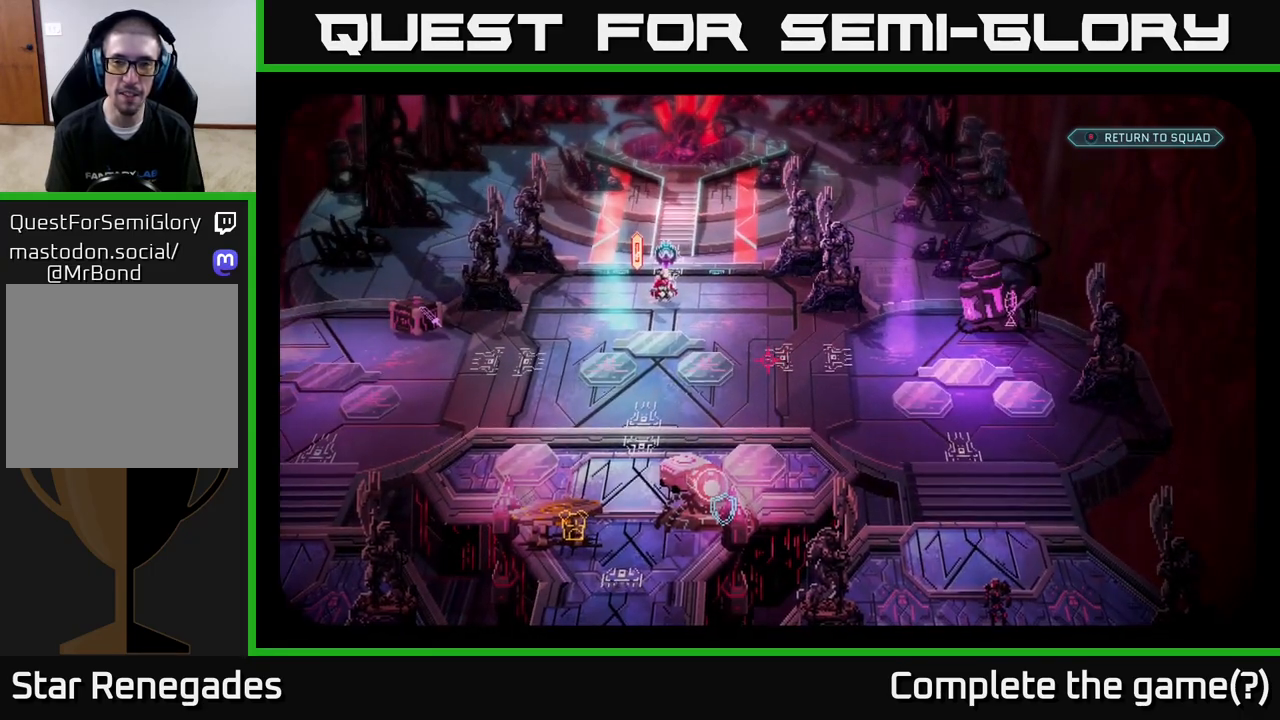
{"buttons": [], "left_stick": "center", "right_stick": "down", "events": [[33, "right_stick", "up-left"], [117, "right_stick", "up"], [250, "right_stick", "center"], [467, "right_stick", "down"]]}
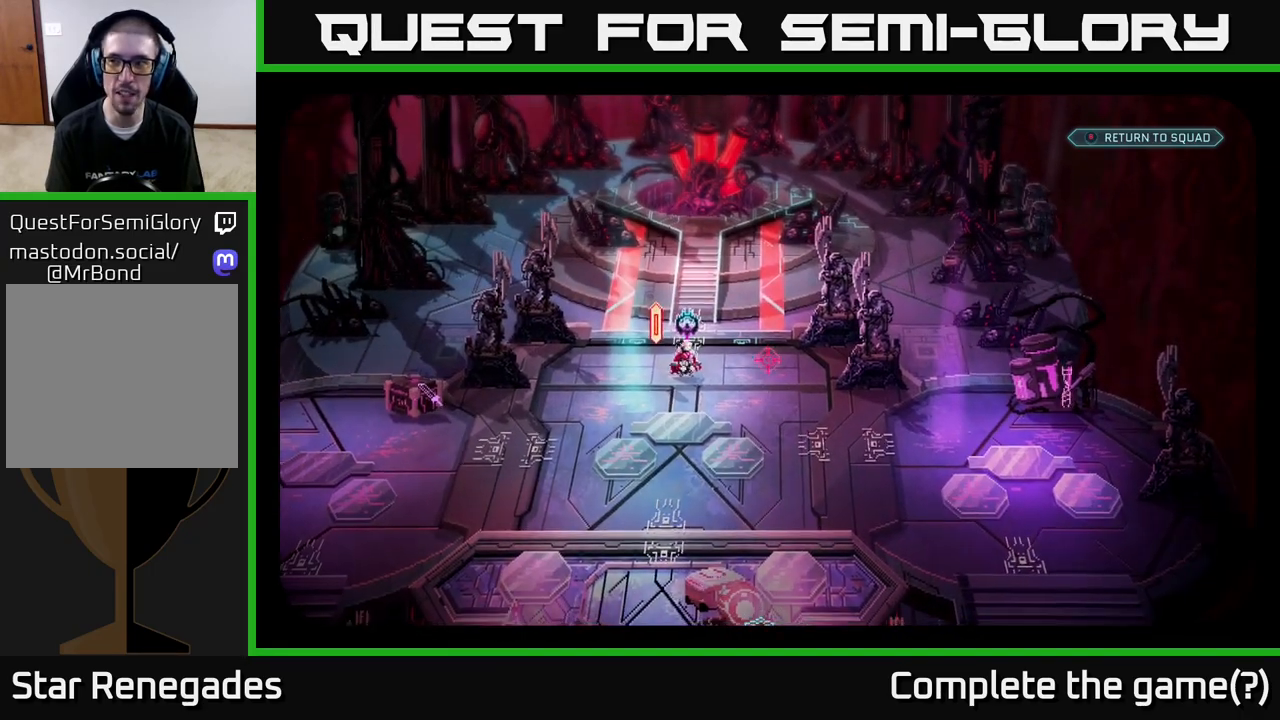
{"buttons": [], "left_stick": "center", "right_stick": "down", "events": []}
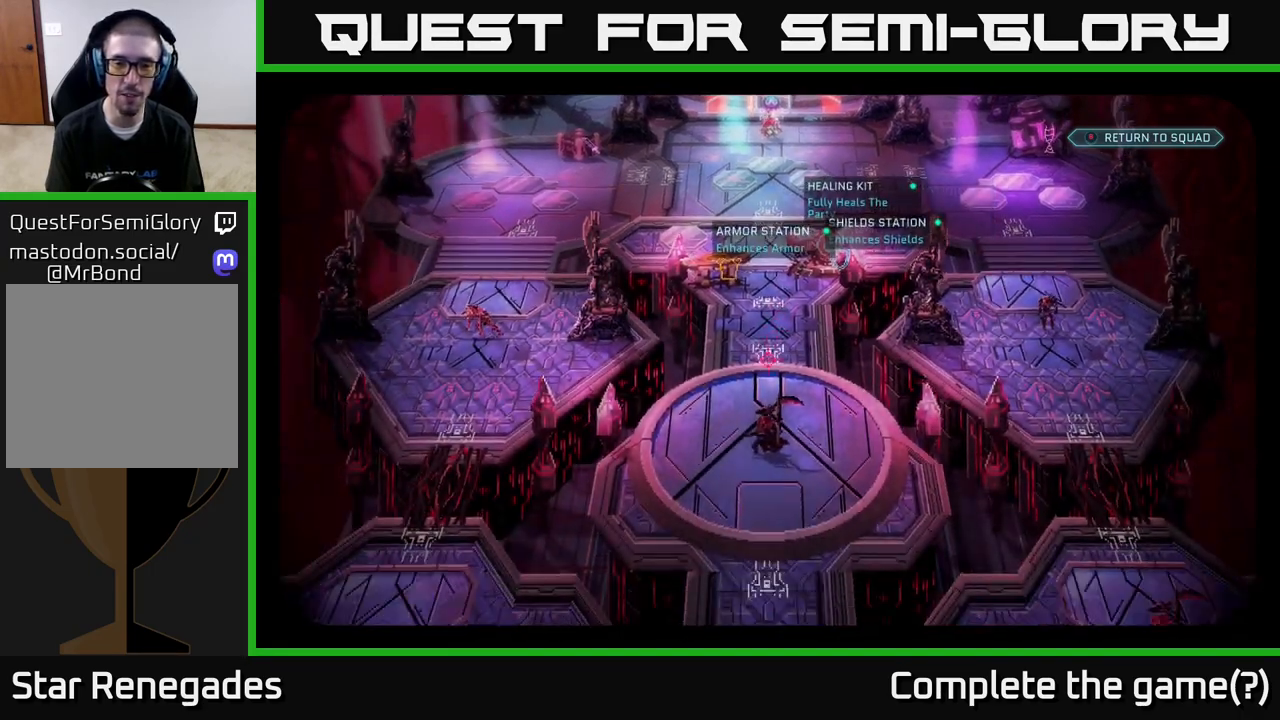
{"buttons": [], "left_stick": "center", "right_stick": "center", "events": [[117, "right_stick", "center"]]}
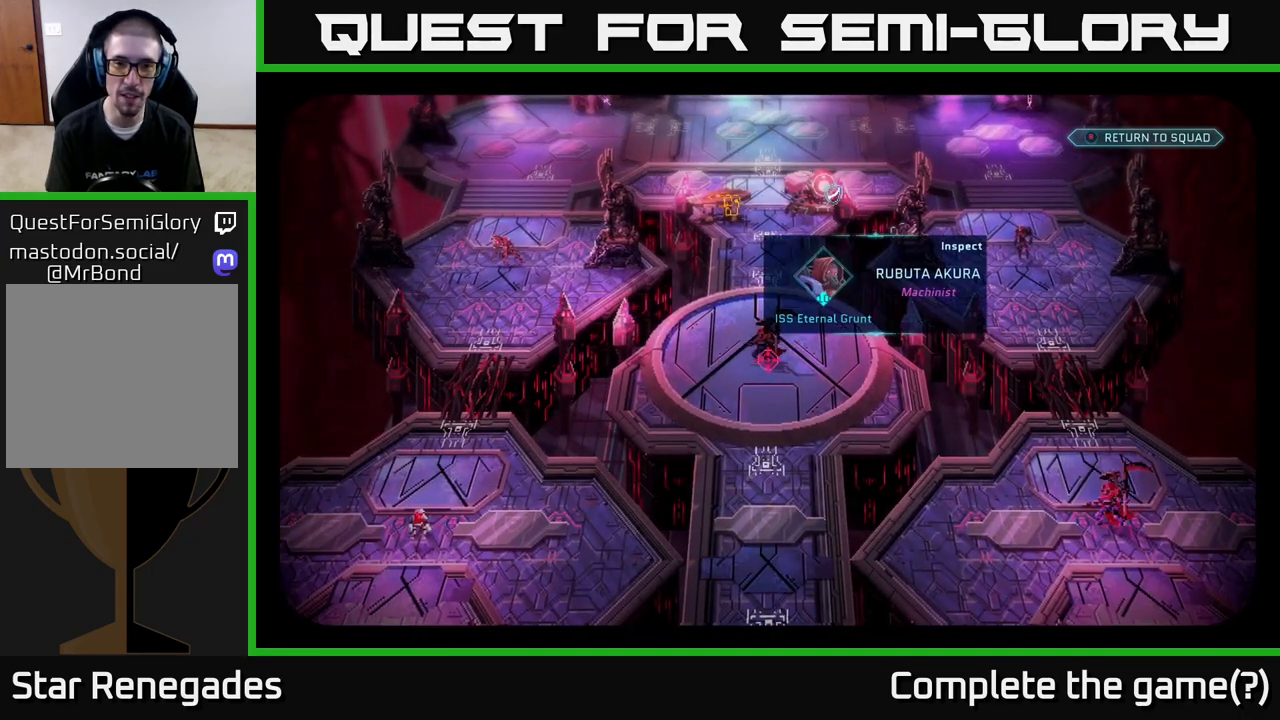
{"buttons": [], "left_stick": "center", "right_stick": "center", "events": [[50, "right_stick", "up"], [350, "right_stick", "center"]]}
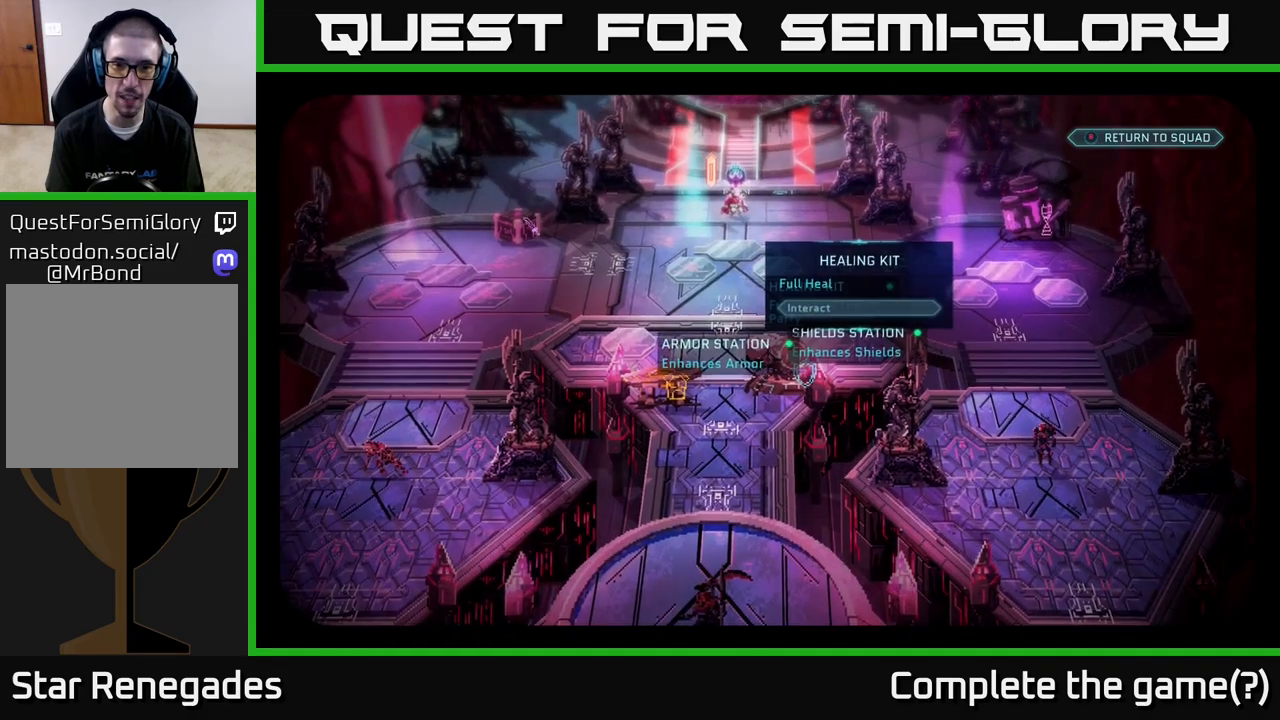
{"buttons": [], "left_stick": "center", "right_stick": "center", "events": []}
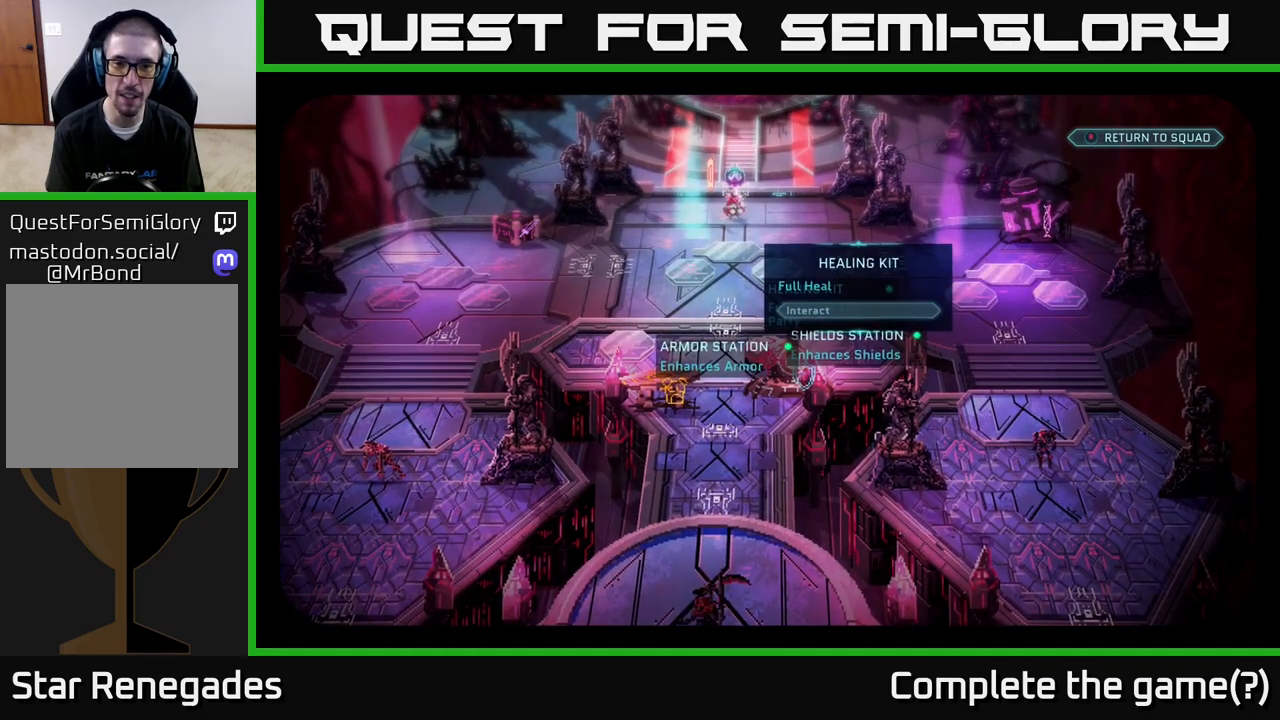
{"buttons": [], "left_stick": "center", "right_stick": "center", "events": [[17, "right_stick", "left"], [217, "right_stick", "center"]]}
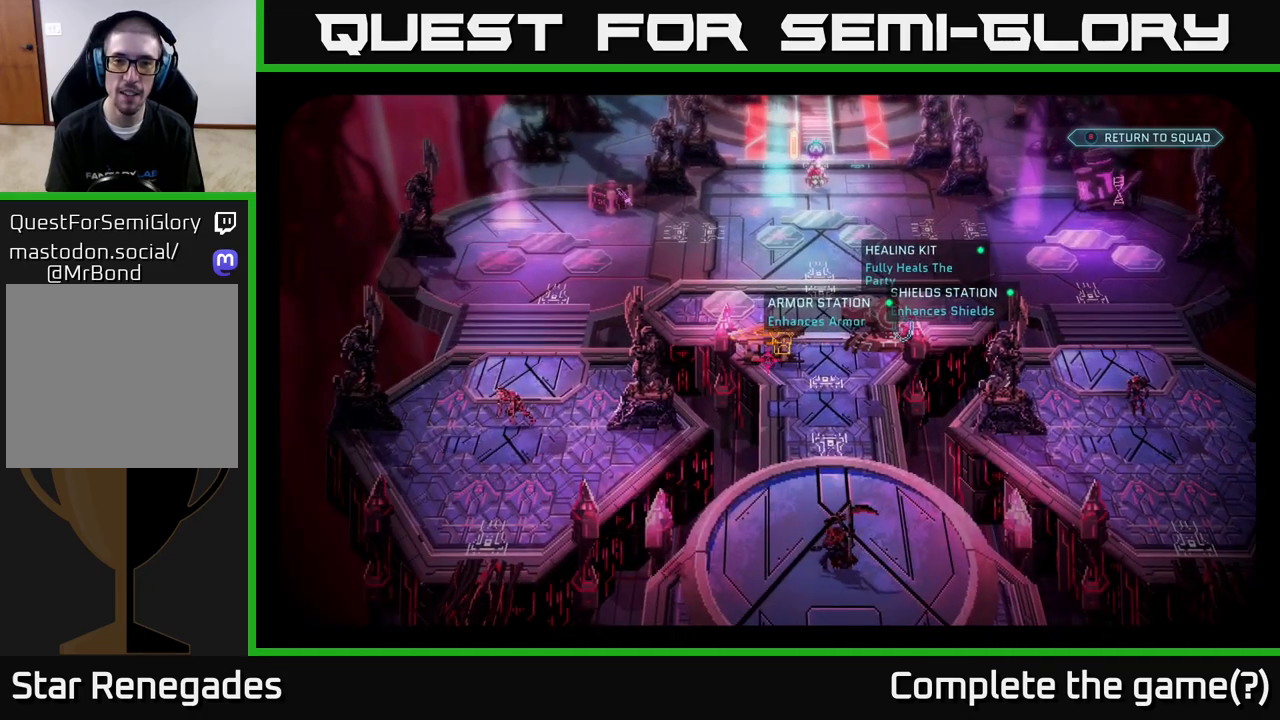
{"buttons": [], "left_stick": "center", "right_stick": "right", "events": [[117, "right_stick", "up-left"], [233, "right_stick", "center"], [417, "right_stick", "right"]]}
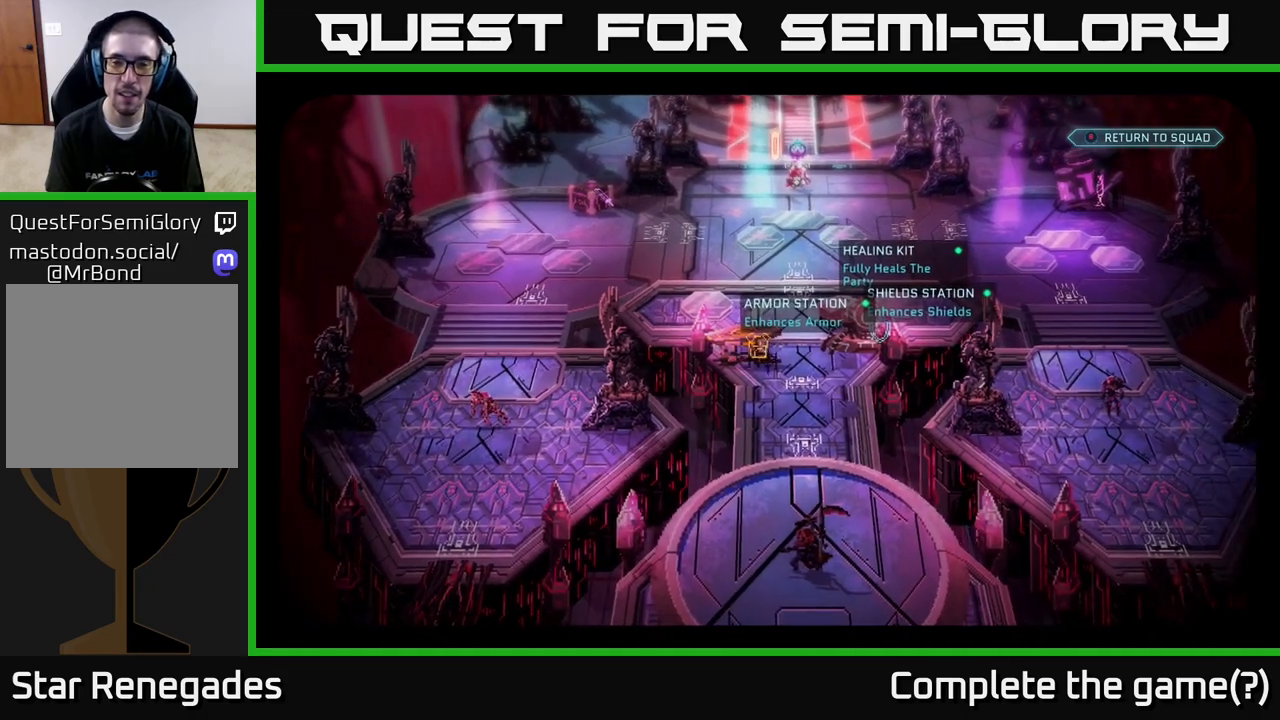
{"buttons": [], "left_stick": "center", "right_stick": "up-left", "events": [[167, "right_stick", "center"], [450, "right_stick", "up-left"]]}
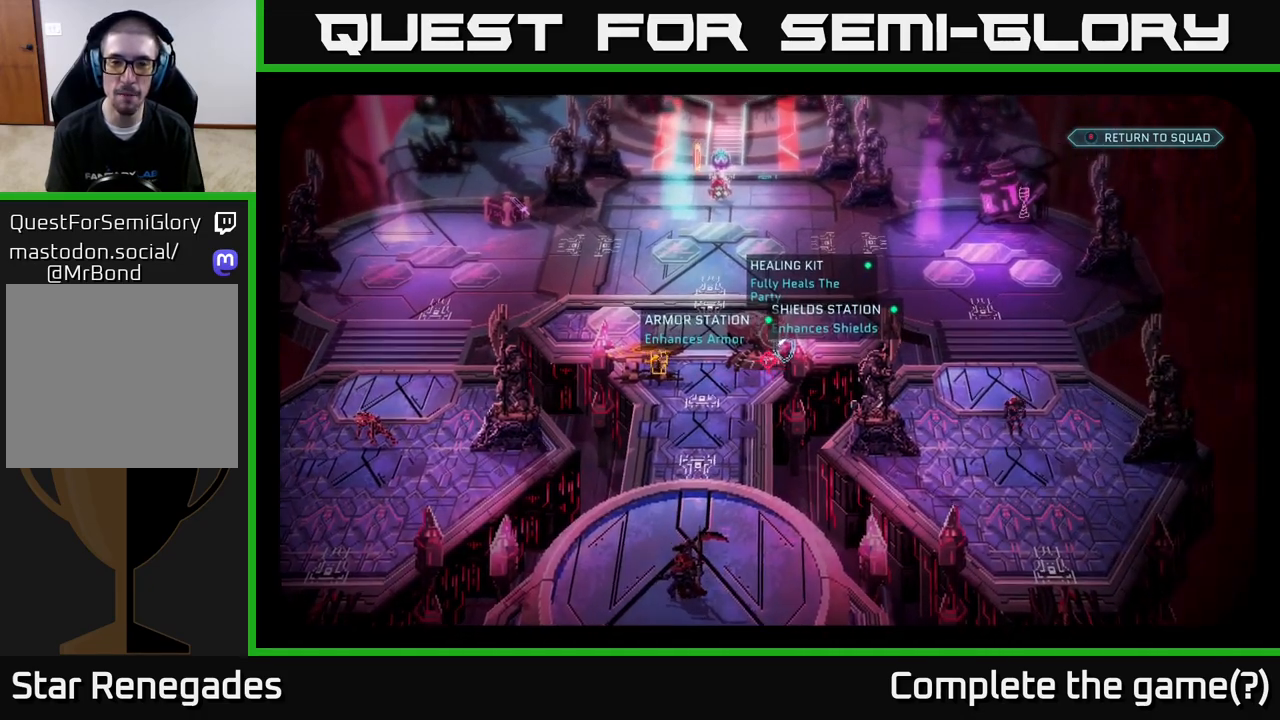
{"buttons": [], "left_stick": "center", "right_stick": "down-right", "events": [[133, "right_stick", "center"], [433, "right_stick", "down-right"]]}